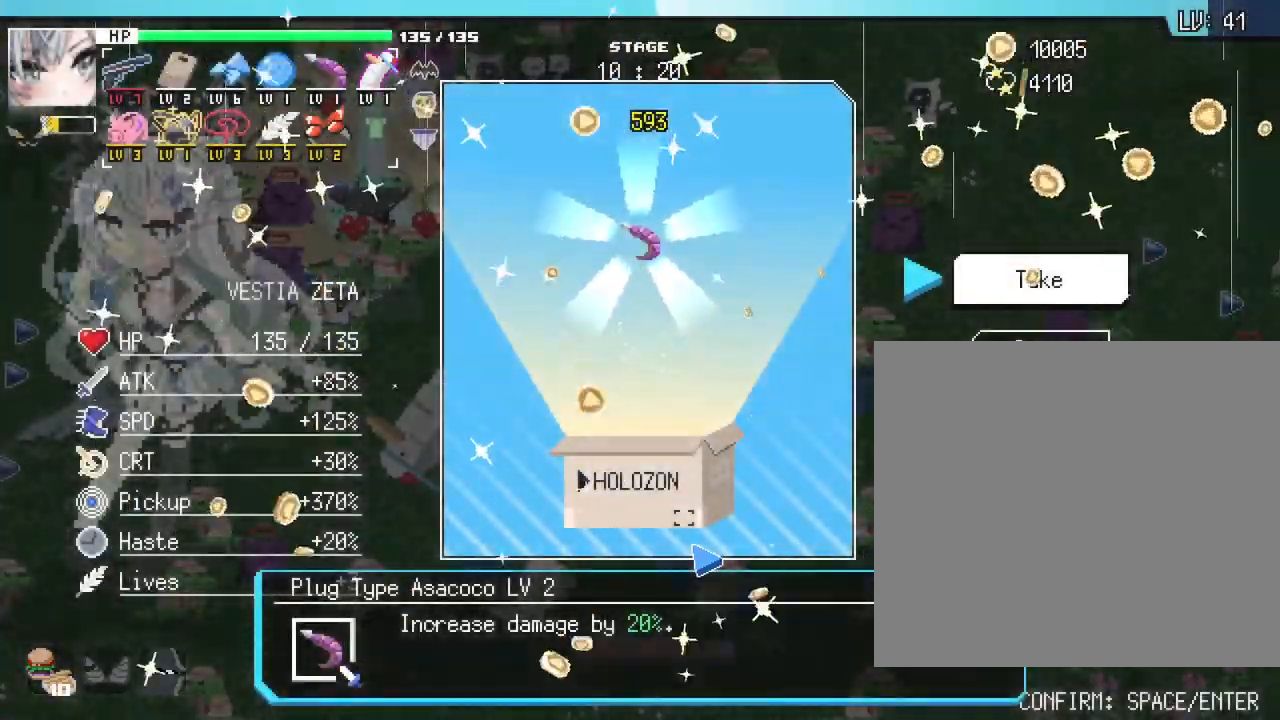
Gameplay with keyboard and mouse; each line is a JSON object with the keys and mouse buttons held at the frame after it. "events" lists presses ("down") and releases ("up") of ".", "/", "0", "1", "2", "3", "4", "5", "6", "7", "8", "9", "a", "alt_l", "alt_r", "b", "backslash", "backspace", "c", "caps_lock", "comma", "ctrl_l", "ctrl_r", "d", "e", "equals", "escape", "f", "f1", "f10", "f11", "f12", "f2", "f3", "f4", "f5", "f6", "f7", "f8", "f9", "g", "h", "i", "j", "k", "l", "lbracket", "m", "minus", "n", "o", "p", "q", "quote", "r", "rbracket", "return", "s", "semicolon", "shift_l", "shift_r", "space", "super_l", "super_r", "t", "tab", "tilde", "u", "v", "w", "x", "y", "z", "mouse_left", "mouse_wheel", "mouse_right", "mouse_mb4" and "mouse_mb5" between this image and that frame as [ms after this image, input, new state], when the widget could be followed in between. "mouse_left", "mouse_wheel", "mouse_right", "mouse_mb4", "mouse_mb5" = the "left", "wheel", "right", "mb4", "mb5" buttons of the "mouse" list. No other keys are recorded. "wheel" means that the mouse wheel is clicked or scrolled. Not read: mouse_move.
{"keys": ["d"], "mouse": [], "events": [[217, "space", "down"], [350, "space", "up"], [450, "d", "down"]]}
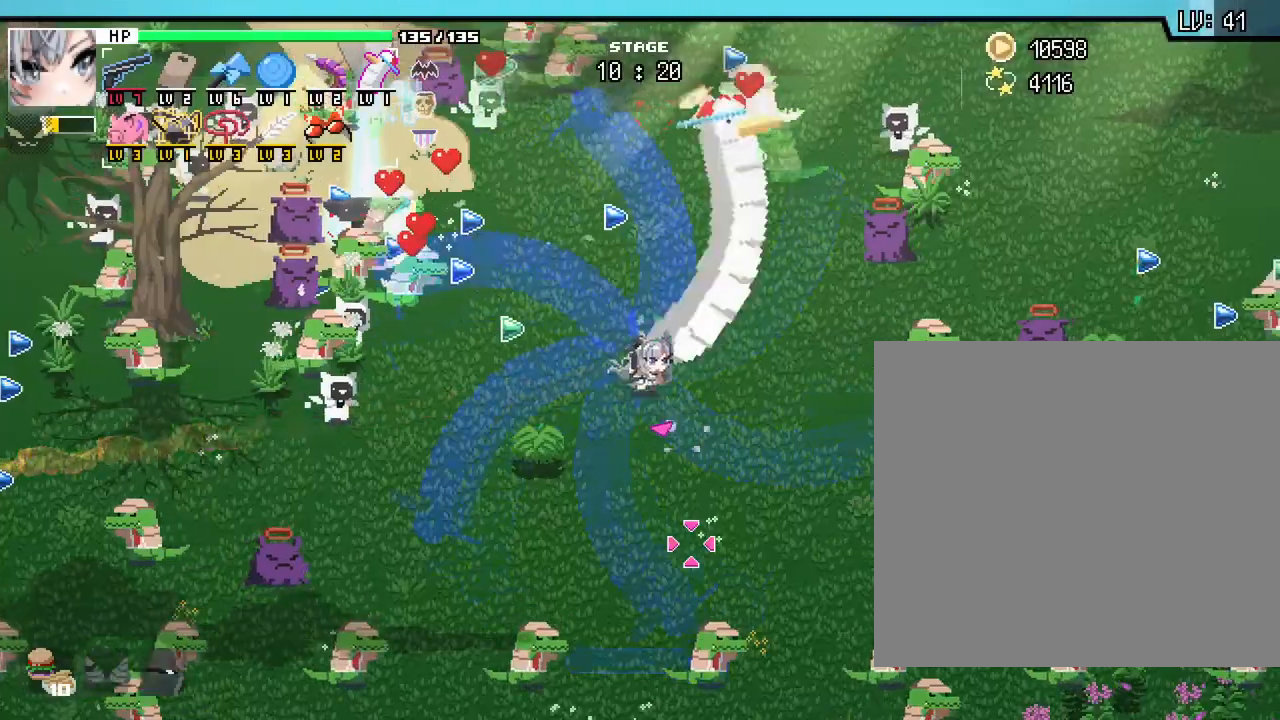
{"keys": ["d"], "mouse": [], "events": [[17, "s", "down"], [83, "d", "up"], [217, "a", "down"], [317, "d", "down"], [367, "a", "up"], [367, "s", "up"]]}
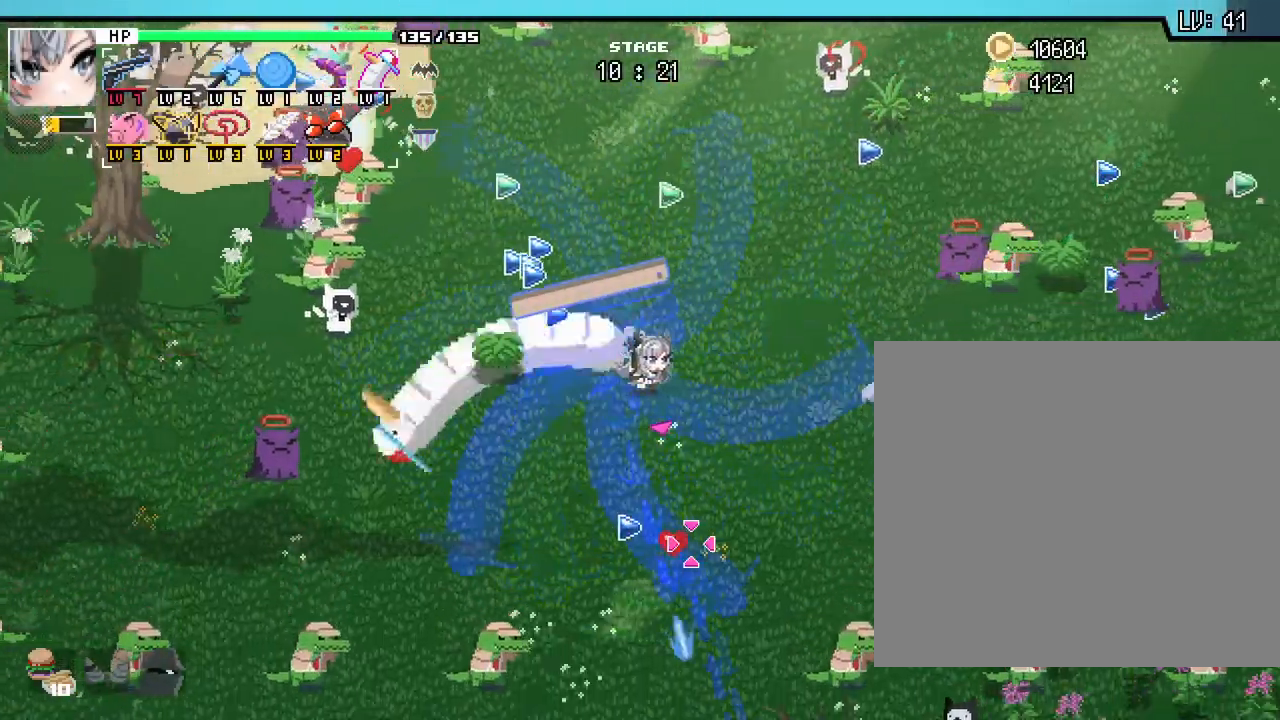
{"keys": ["a", "w"], "mouse": [], "events": [[33, "w", "down"], [200, "d", "up"], [383, "a", "down"]]}
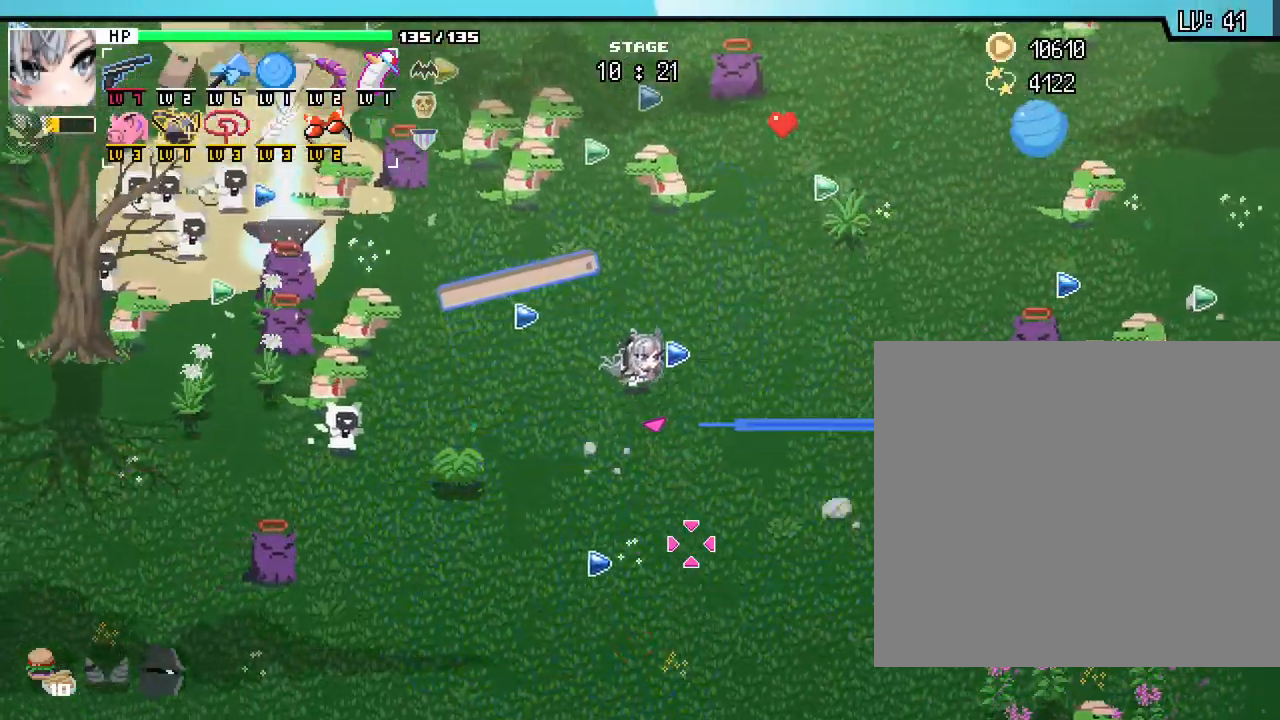
{"keys": [], "mouse": [], "events": [[50, "a", "up"], [50, "d", "down"], [150, "w", "up"], [500, "d", "up"]]}
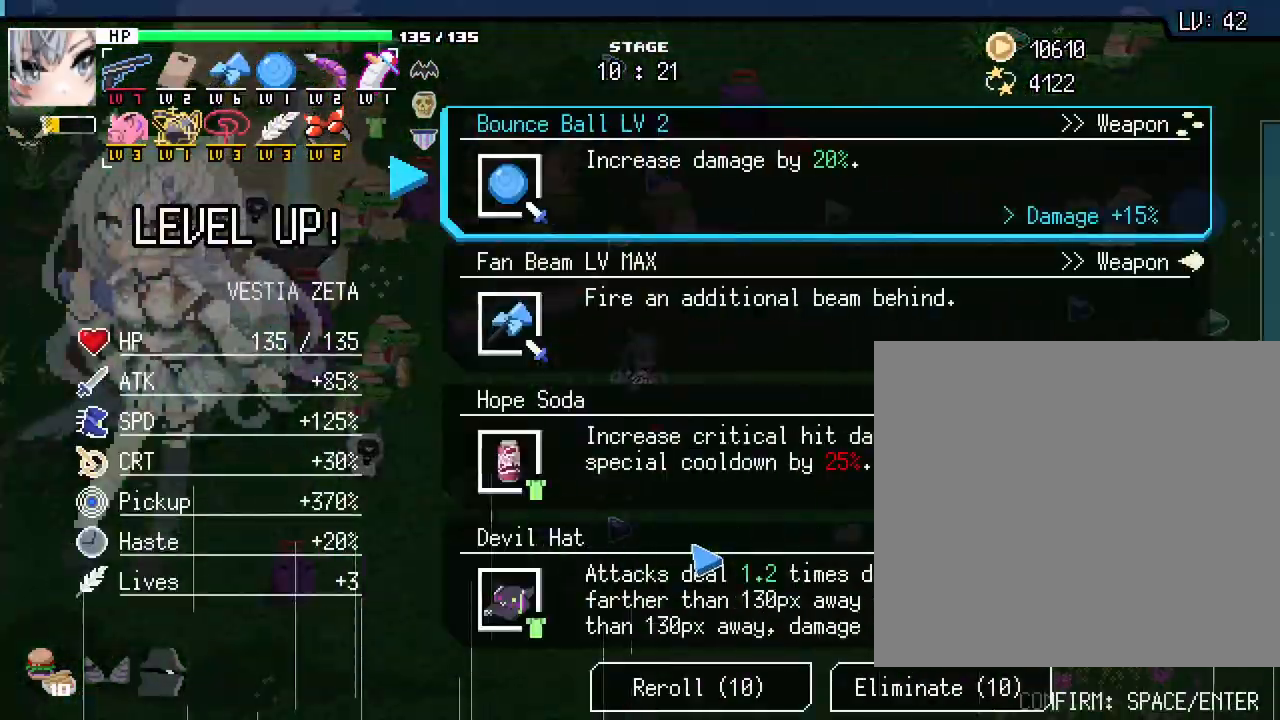
{"keys": [], "mouse": [], "events": []}
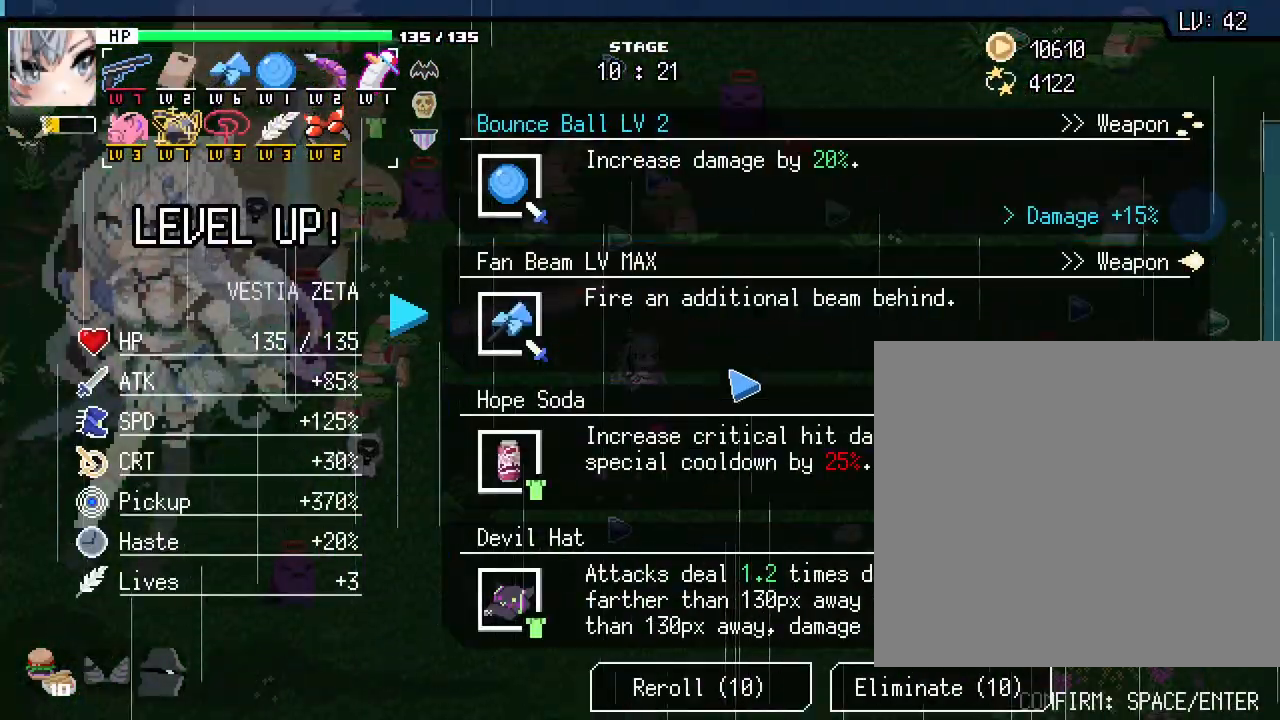
{"keys": [], "mouse": [], "events": []}
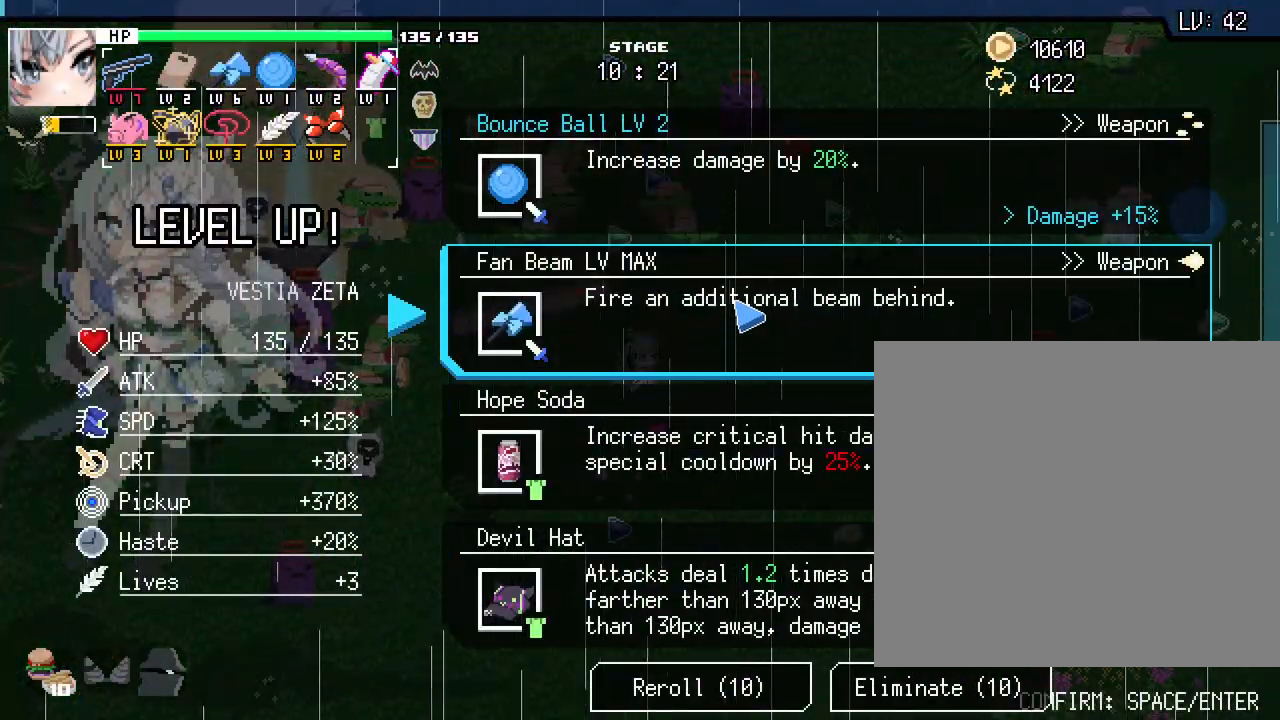
{"keys": [], "mouse": ["left"], "events": [[500, "mouse_left", "down"]]}
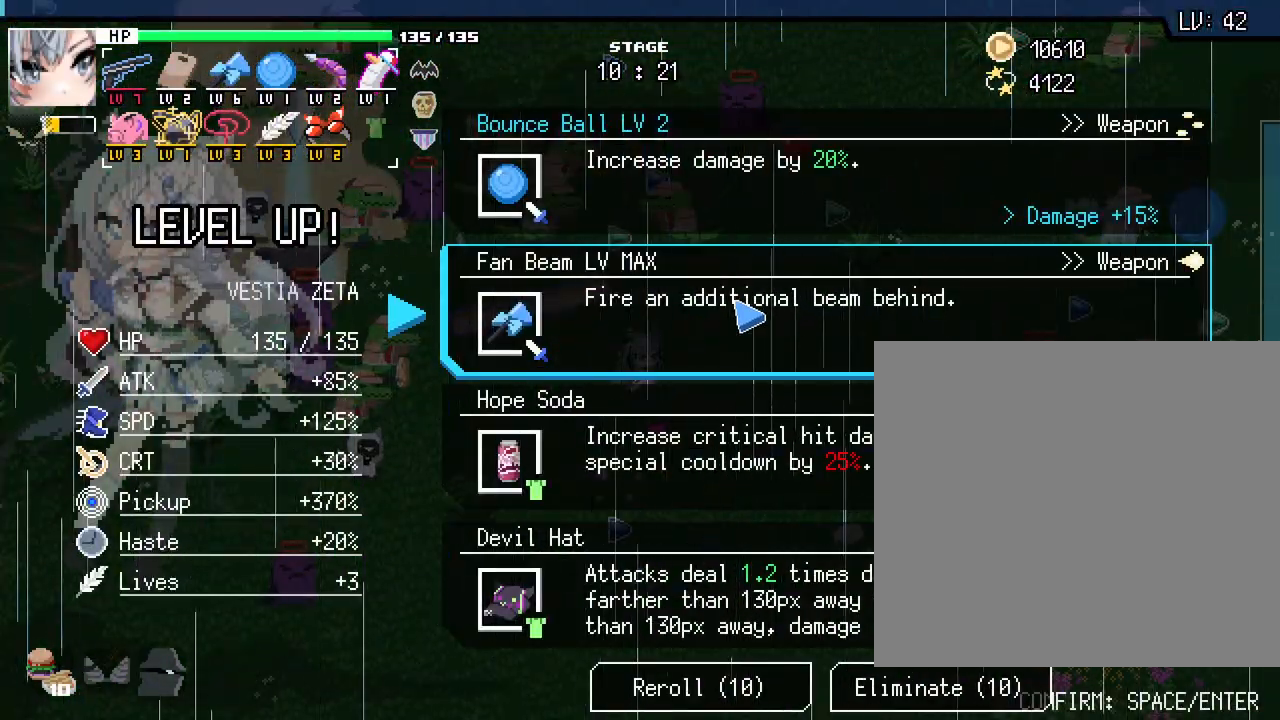
{"keys": ["w"], "mouse": [], "events": [[117, "d", "down"], [117, "mouse_left", "up"], [233, "w", "down"], [383, "d", "up"]]}
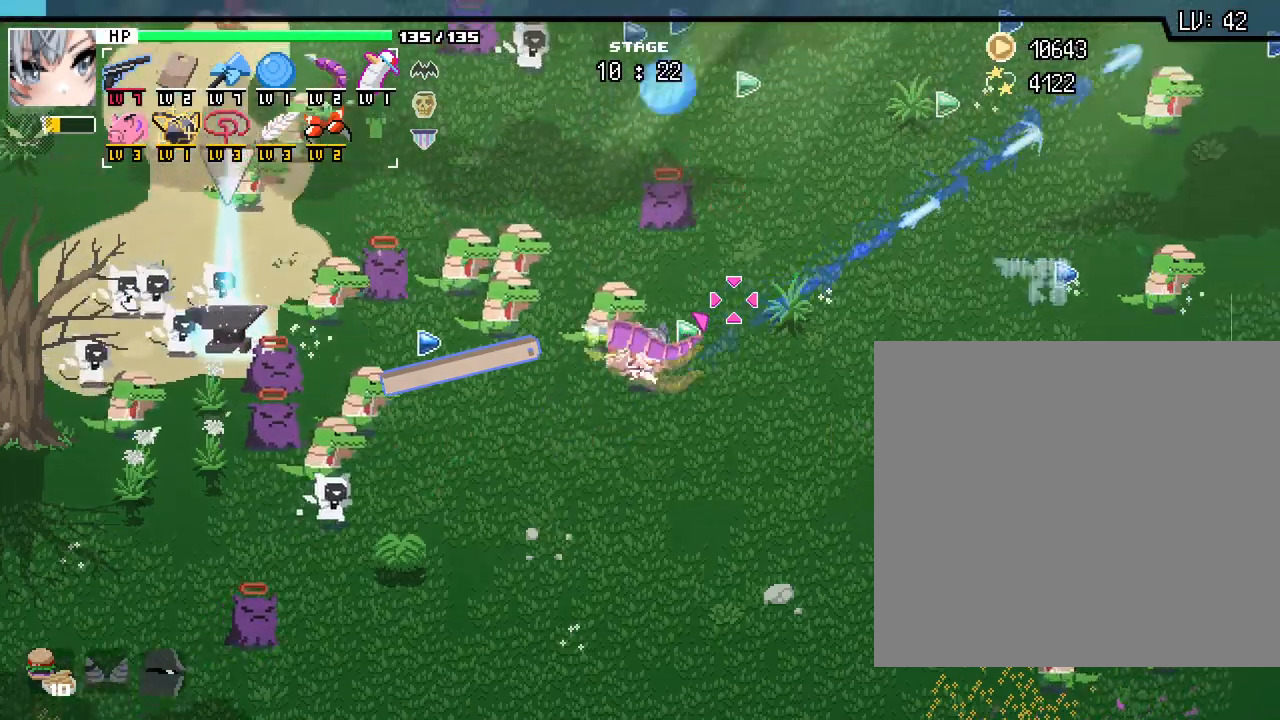
{"keys": ["d"], "mouse": [], "events": [[17, "d", "down"], [133, "w", "up"]]}
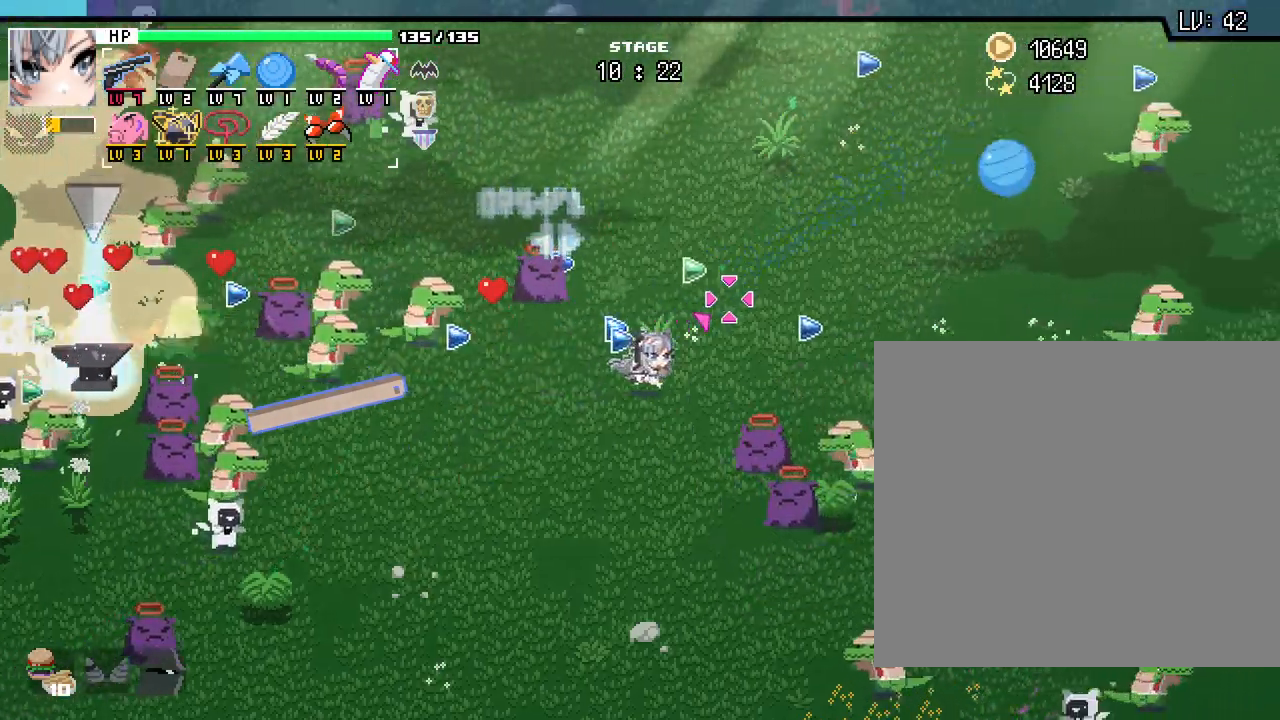
{"keys": ["w"], "mouse": []}
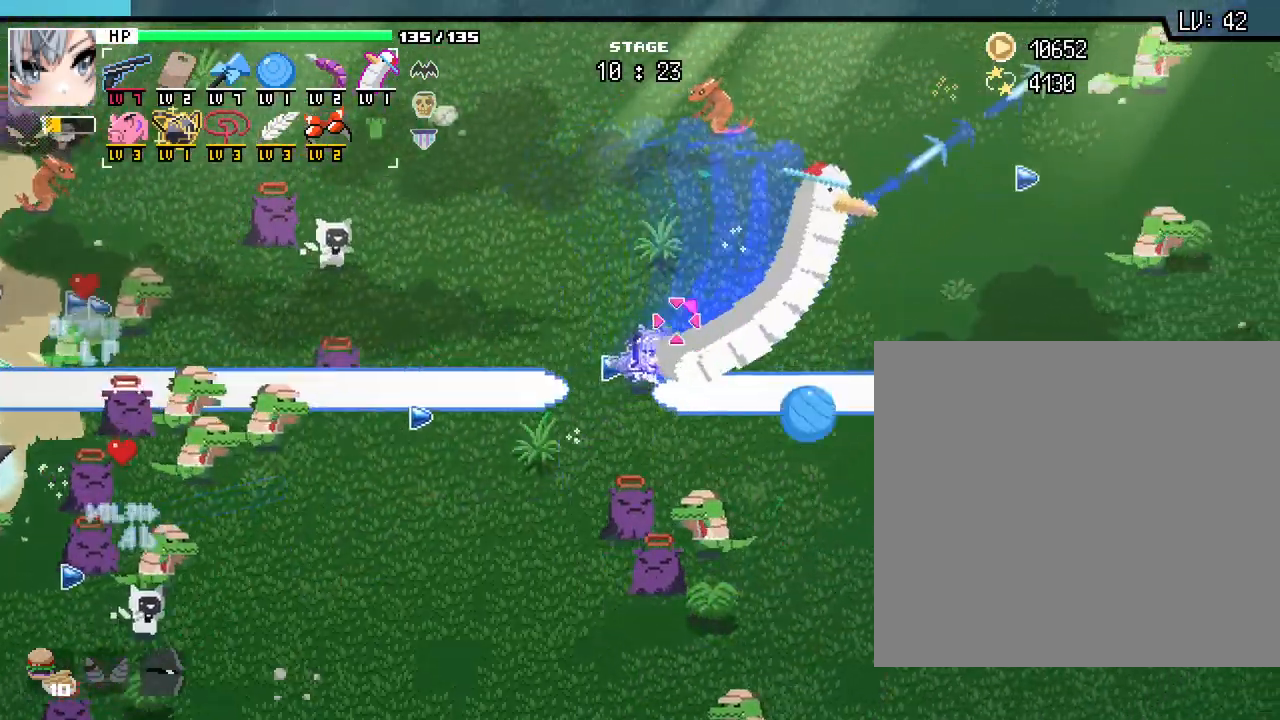
{"keys": ["a", "w"], "mouse": []}
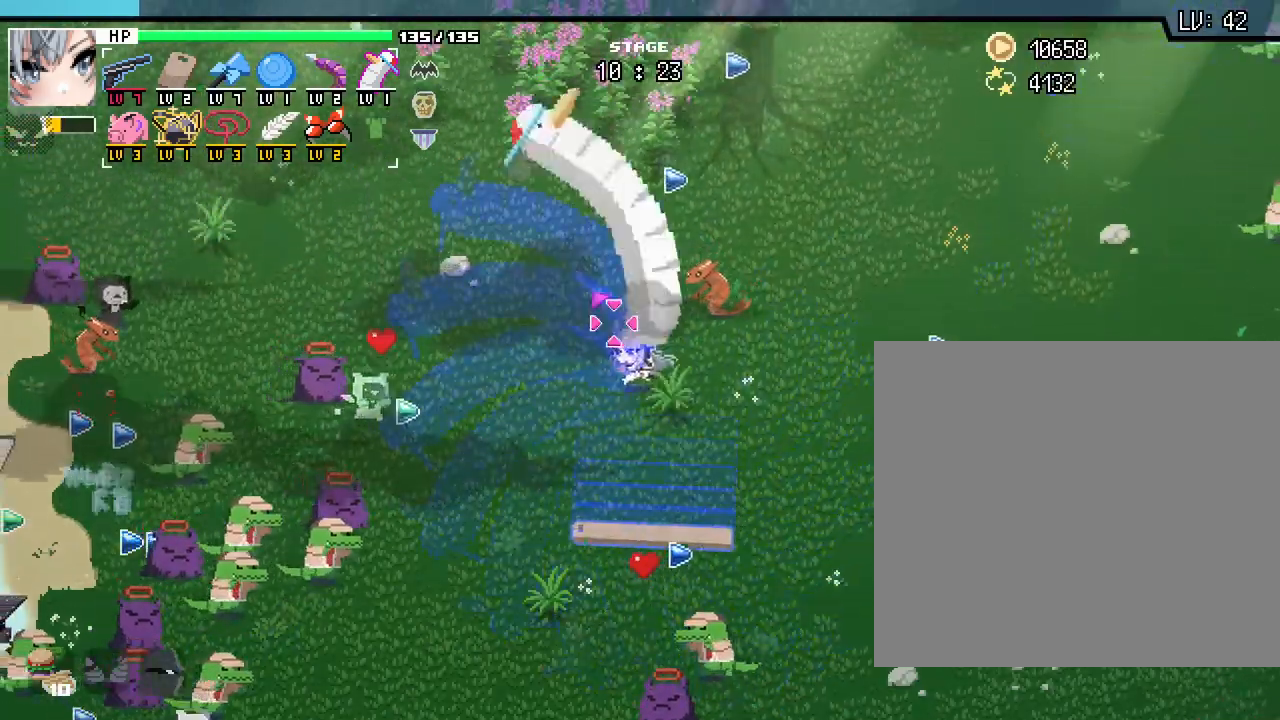
{"keys": ["a", "w"], "mouse": [], "events": [[50, "a", "up"], [333, "a", "down"]]}
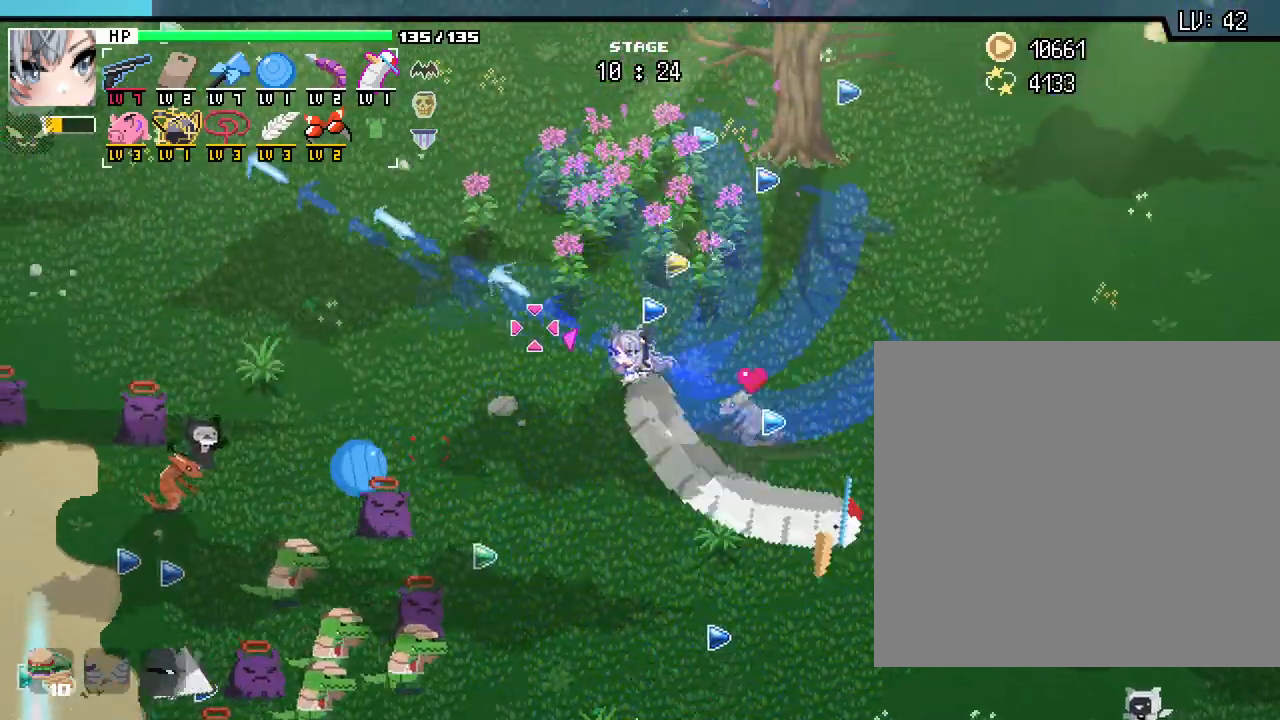
{"keys": ["a", "w"], "mouse": [], "events": []}
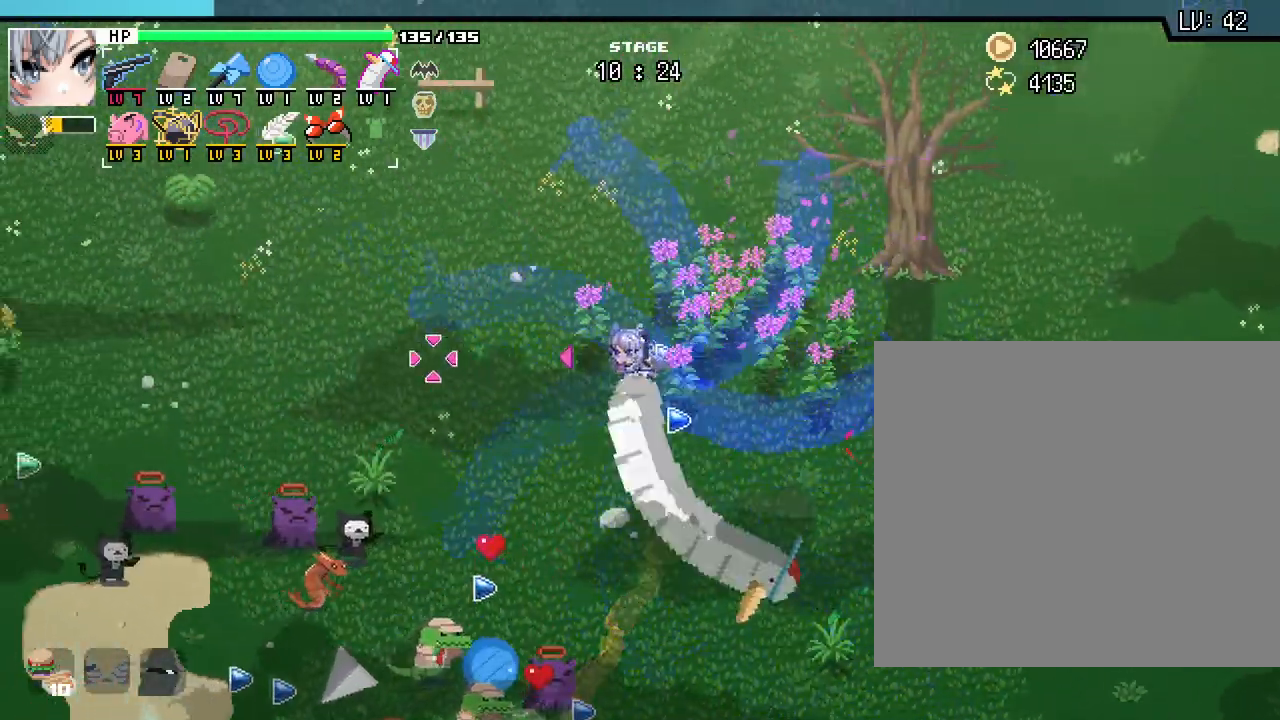
{"keys": ["a"], "mouse": [], "events": [[233, "w", "up"]]}
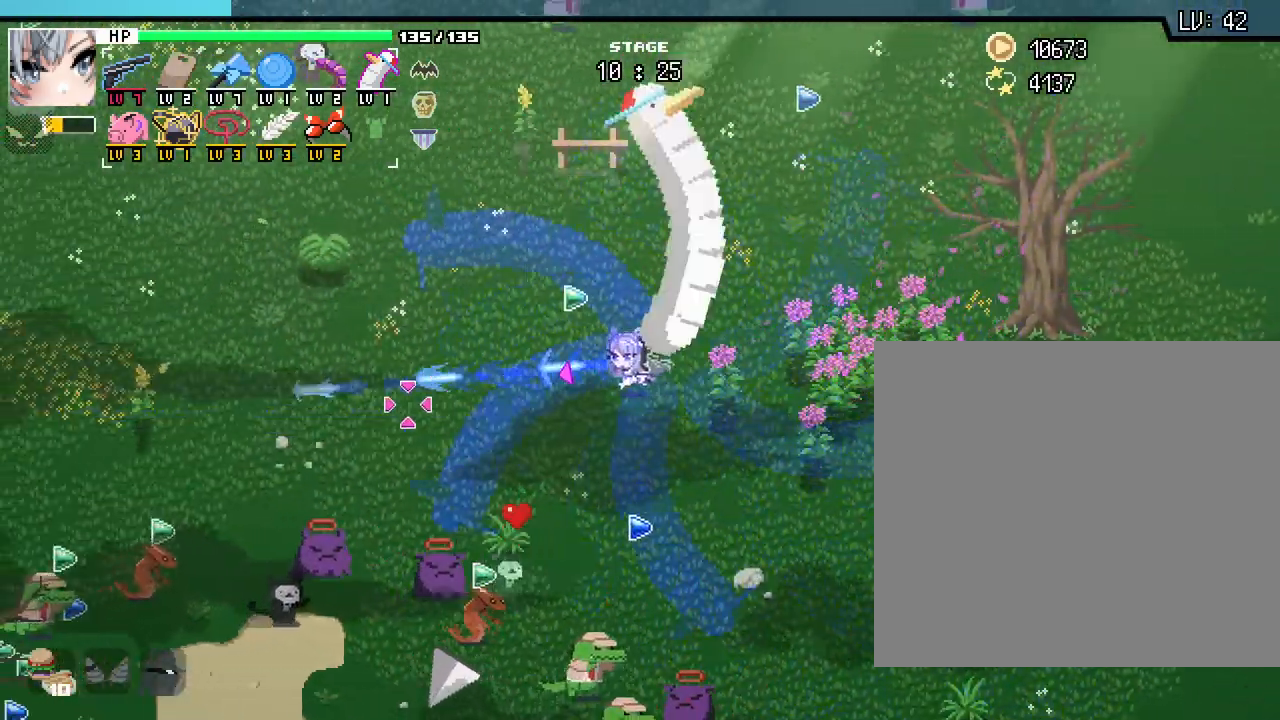
{"keys": ["a"], "mouse": [], "events": []}
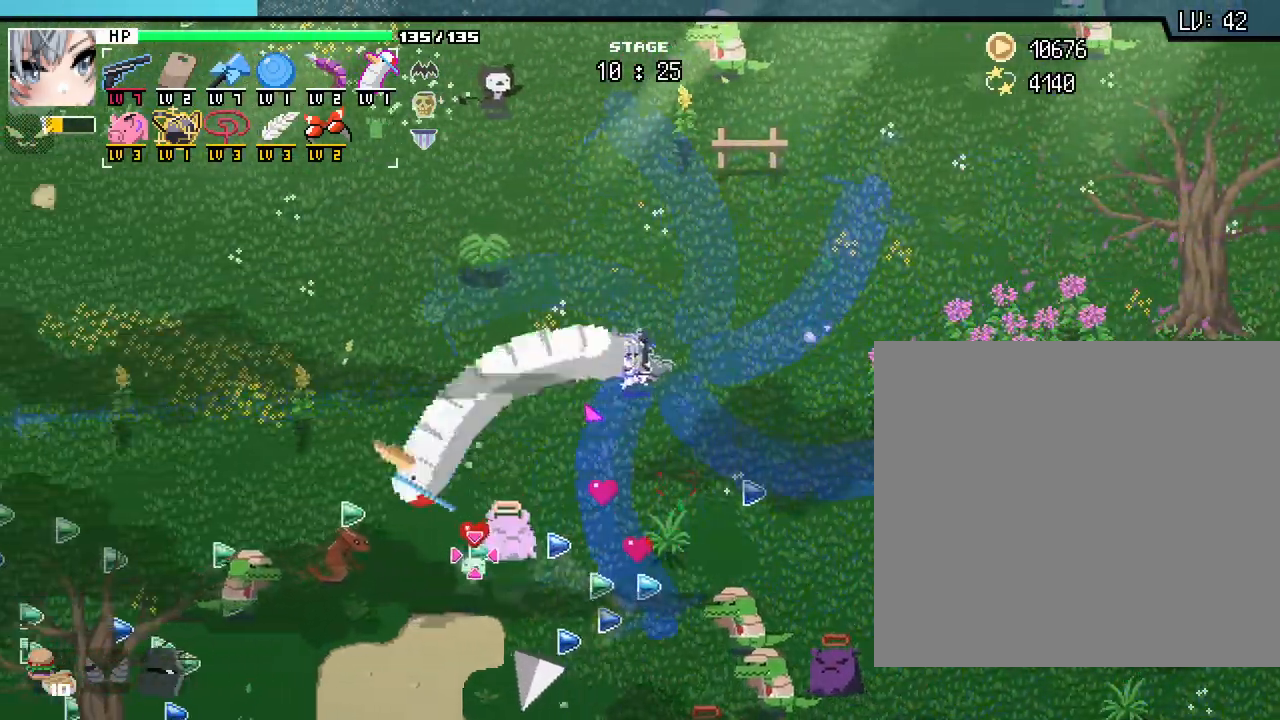
{"keys": ["a", "w"], "mouse": [], "events": [[50, "s", "down"], [217, "s", "up"], [350, "w", "down"]]}
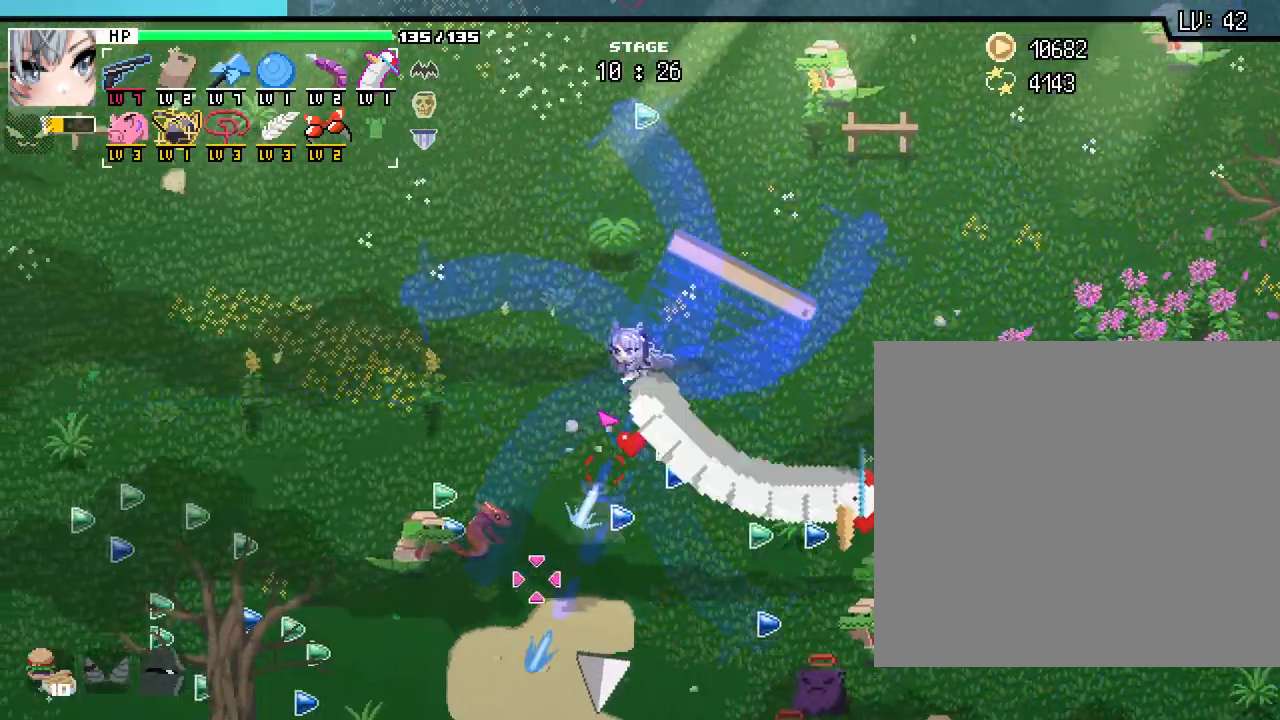
{"keys": ["s"], "mouse": [], "events": [[33, "w", "up"], [167, "s", "down"], [283, "a", "up"]]}
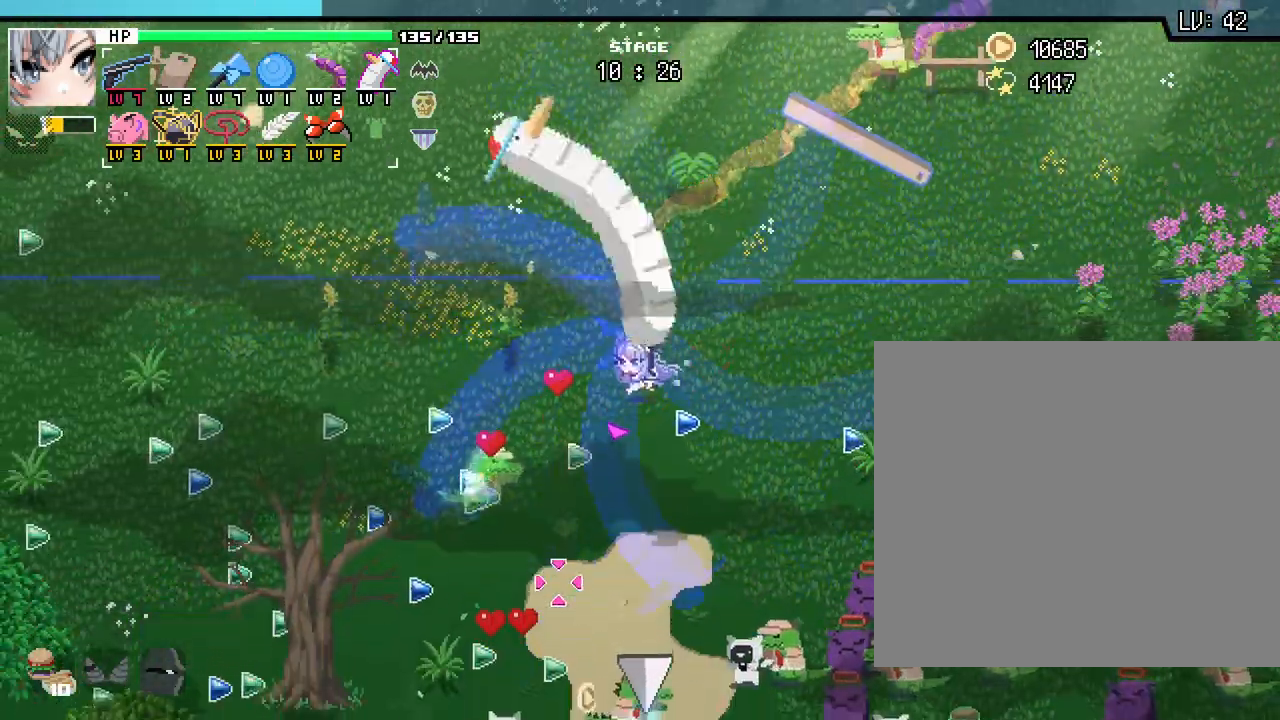
{"keys": ["s"], "mouse": [], "events": []}
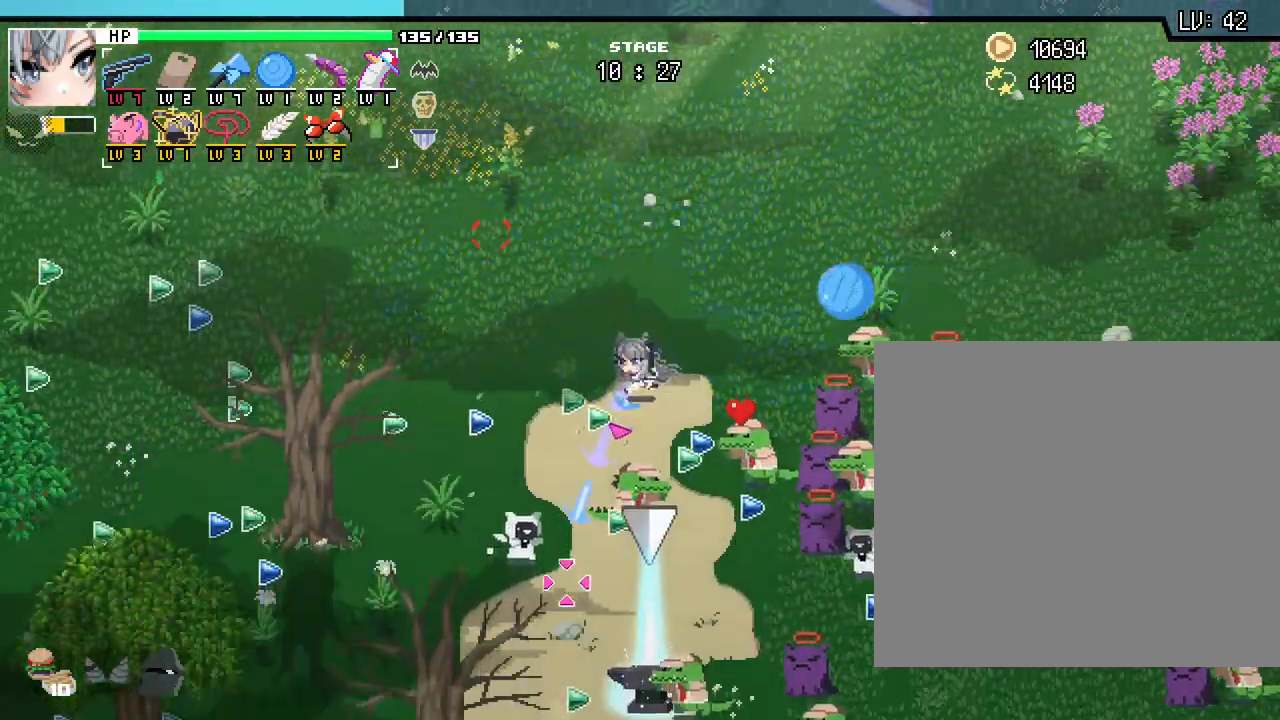
{"keys": ["s"], "mouse": [], "events": [[233, "d", "down"], [400, "d", "up"]]}
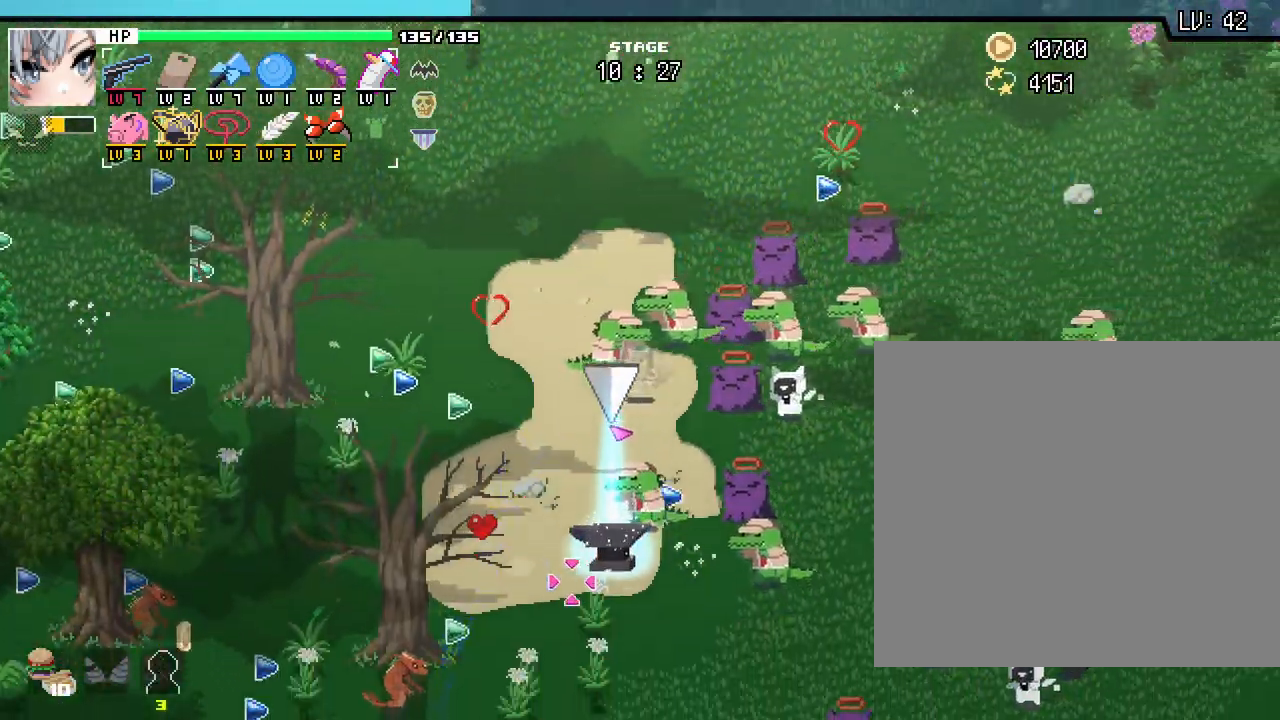
{"keys": ["s"], "mouse": []}